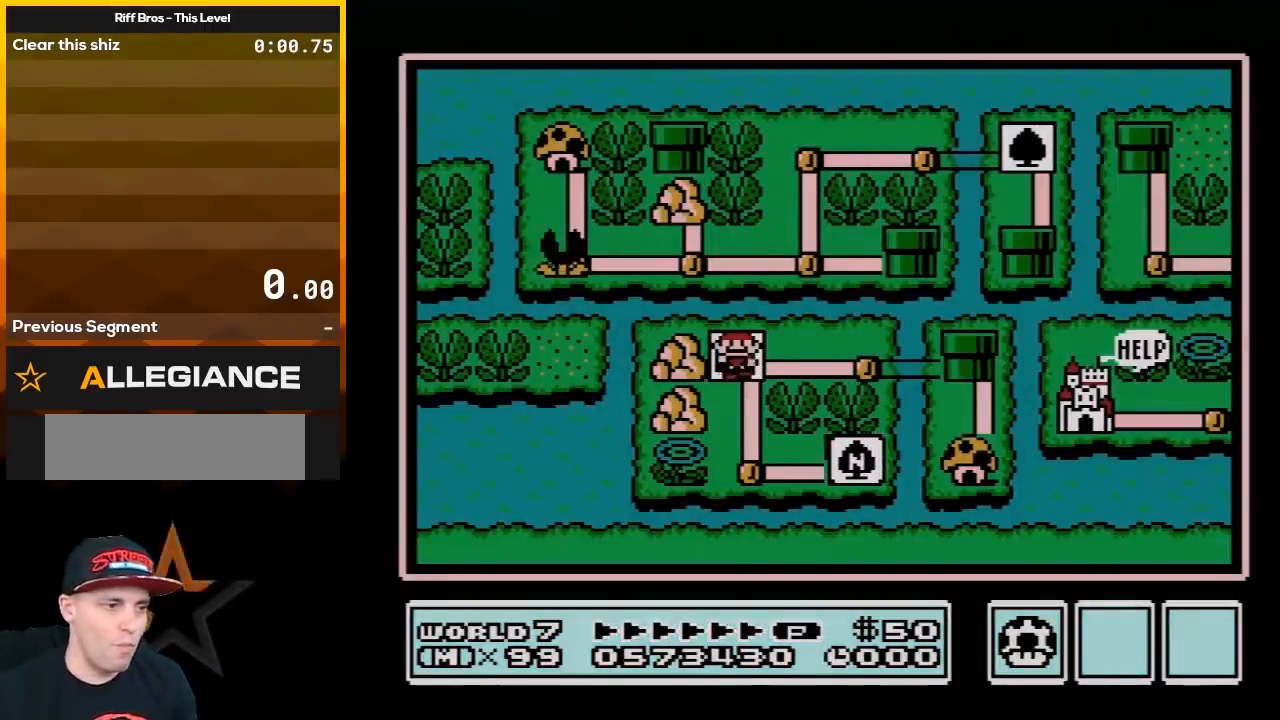
Gameplay with a controller (Nintendo layout); each line is a JSON object with the inputs held at the frame after it. "events" lists button and stick changes between this image and that frame as [ms after this image, input, new state], when the widget could be followed in between. Not read: L3 R3.
{"buttons": ["DPAD_RIGHT"], "events": [[133, "DPAD_DOWN", "down"], [283, "DPAD_DOWN", "up"], [433, "DPAD_RIGHT", "down"]]}
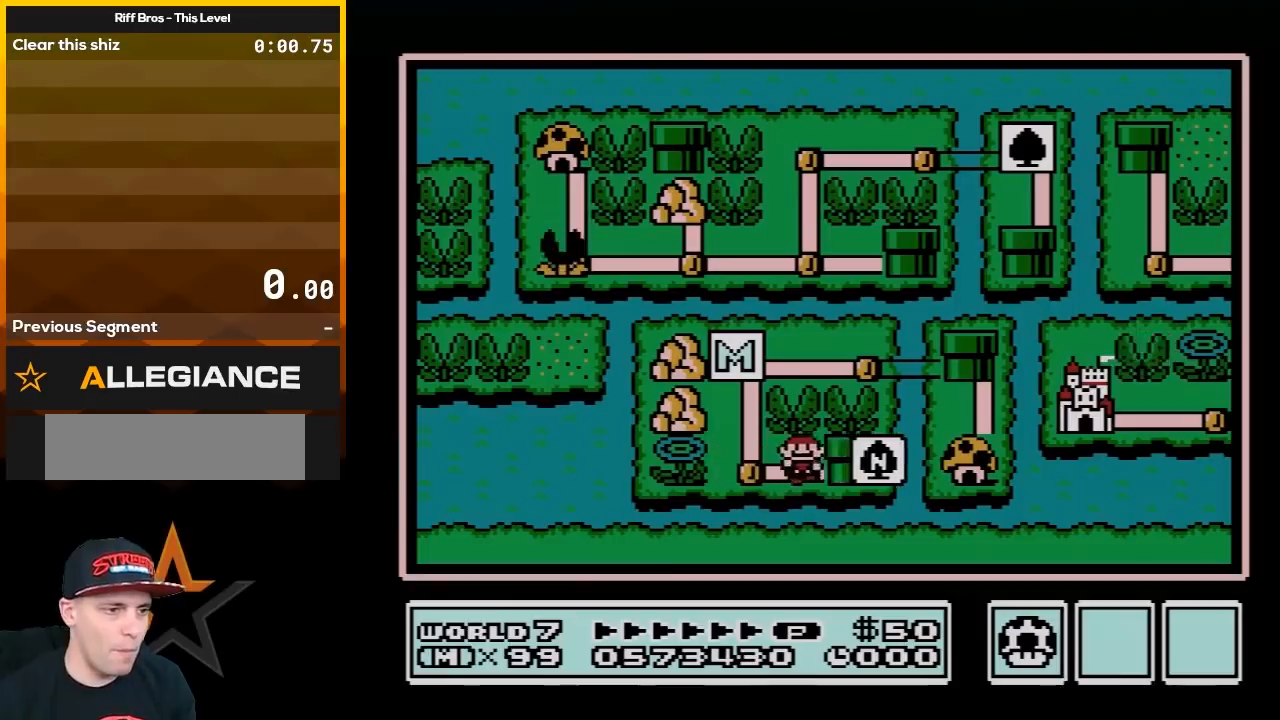
{"buttons": [], "events": [[100, "DPAD_RIGHT", "up"]]}
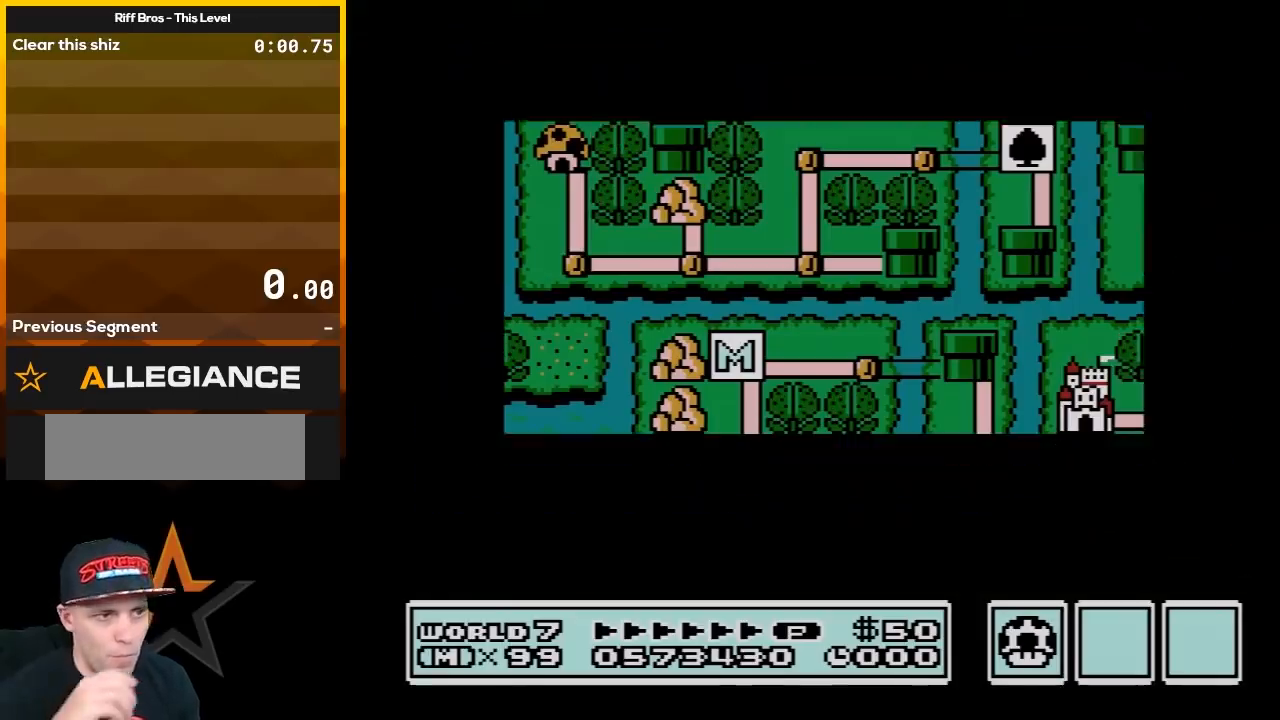
{"buttons": [], "events": []}
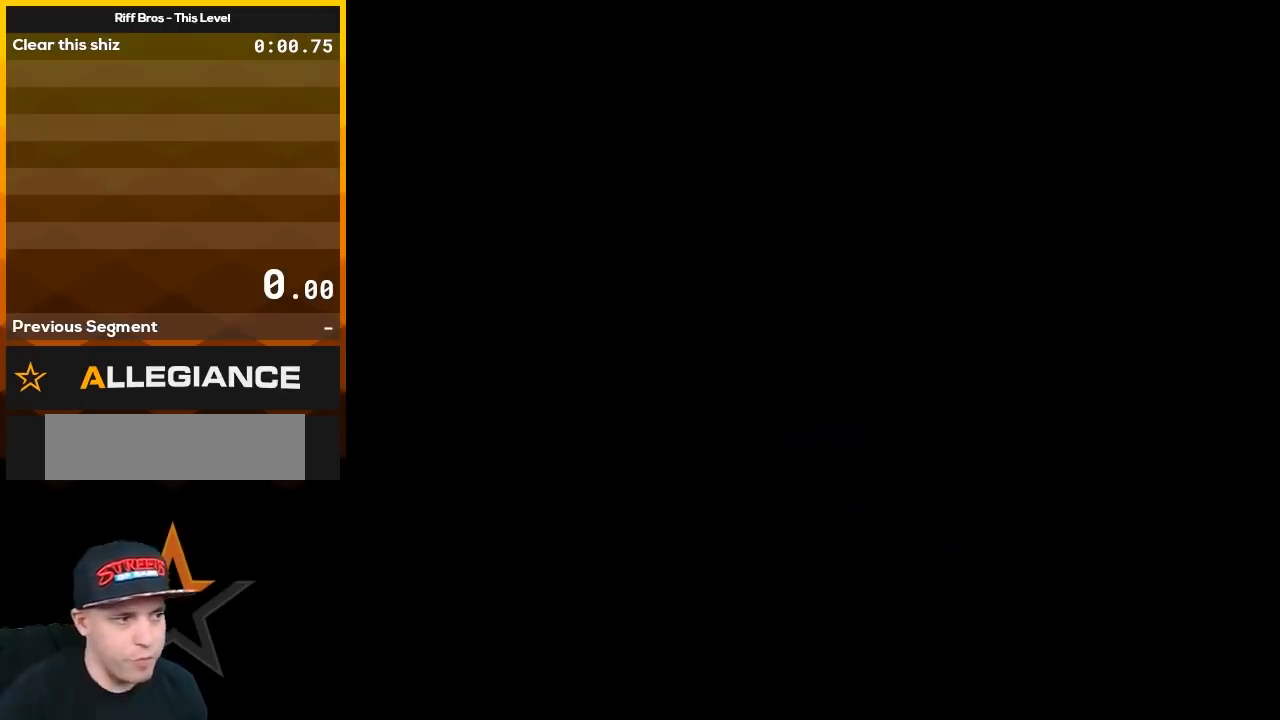
{"buttons": [], "events": []}
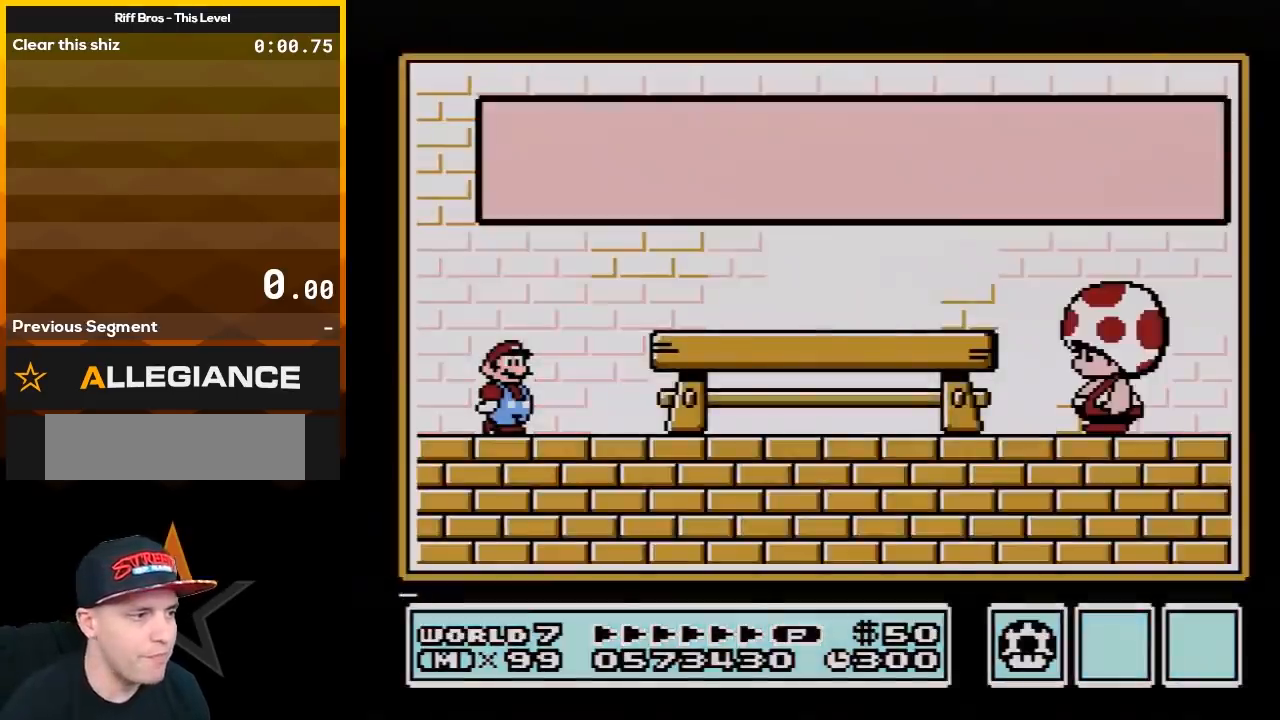
{"buttons": [], "events": [[133, "A", "down"], [133, "B", "down"], [200, "DPAD_RIGHT", "down"], [250, "B", "up"], [283, "A", "up"], [283, "DPAD_RIGHT", "up"], [383, "A", "down"], [383, "B", "down"], [467, "A", "up"], [500, "B", "up"]]}
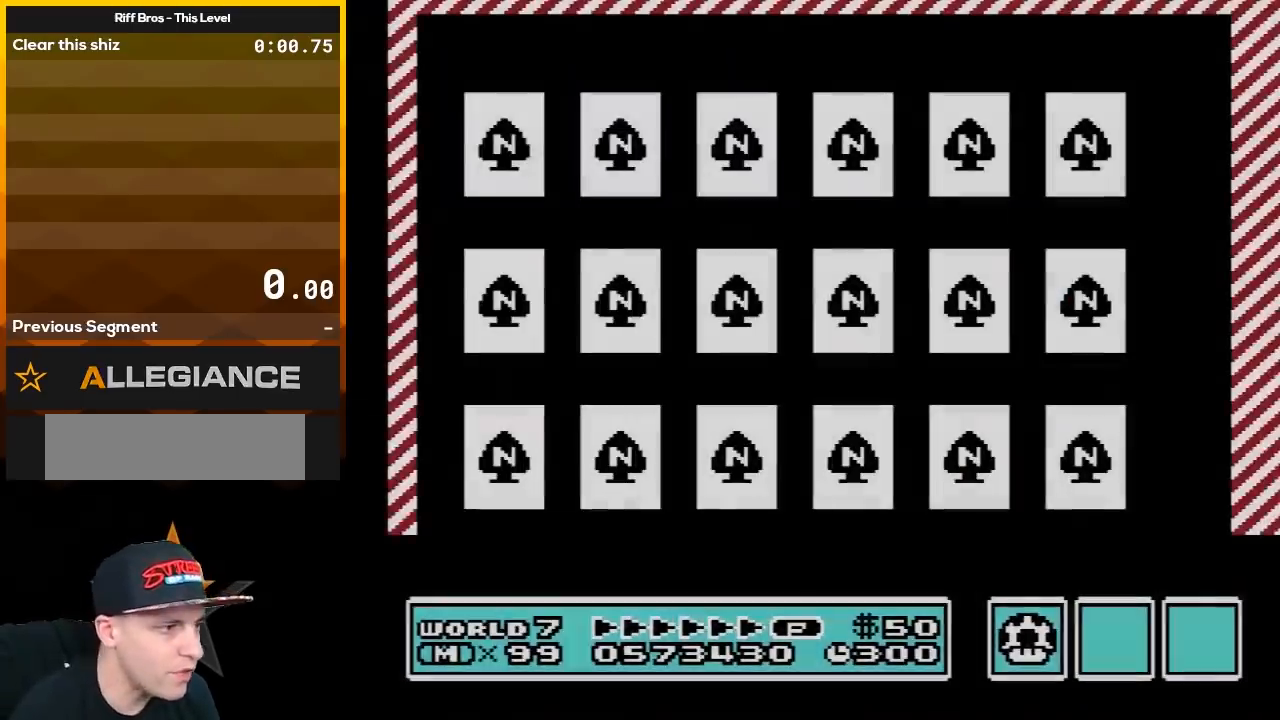
{"buttons": ["A"], "events": [[400, "A", "down"]]}
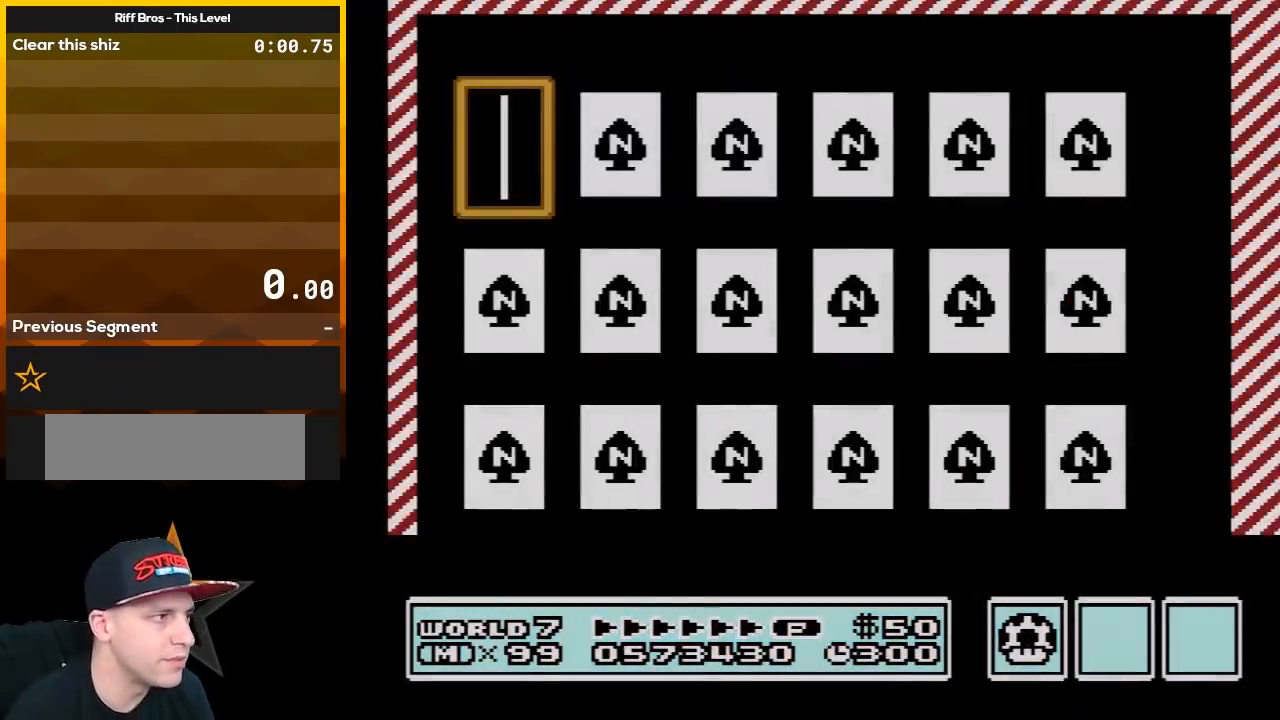
{"buttons": [], "events": [[33, "A", "up"], [350, "DPAD_DOWN", "down"], [500, "DPAD_DOWN", "up"]]}
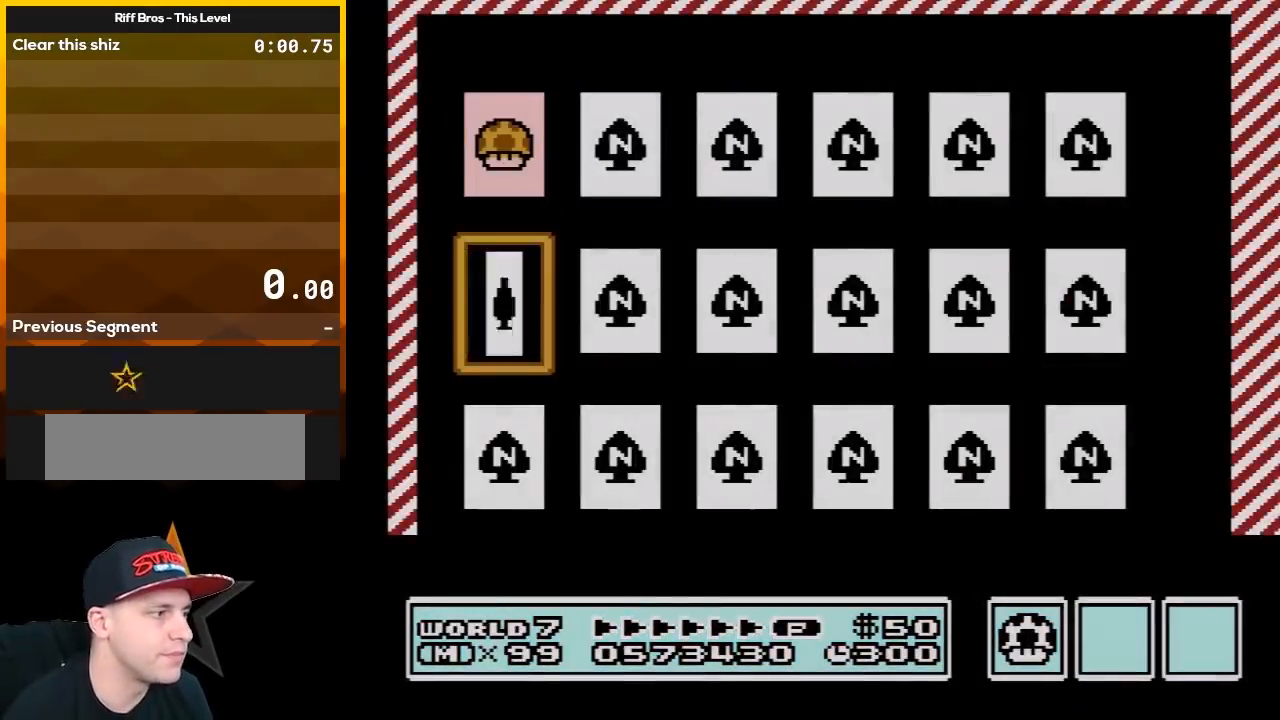
{"buttons": [], "events": [[33, "A", "down"], [183, "A", "up"]]}
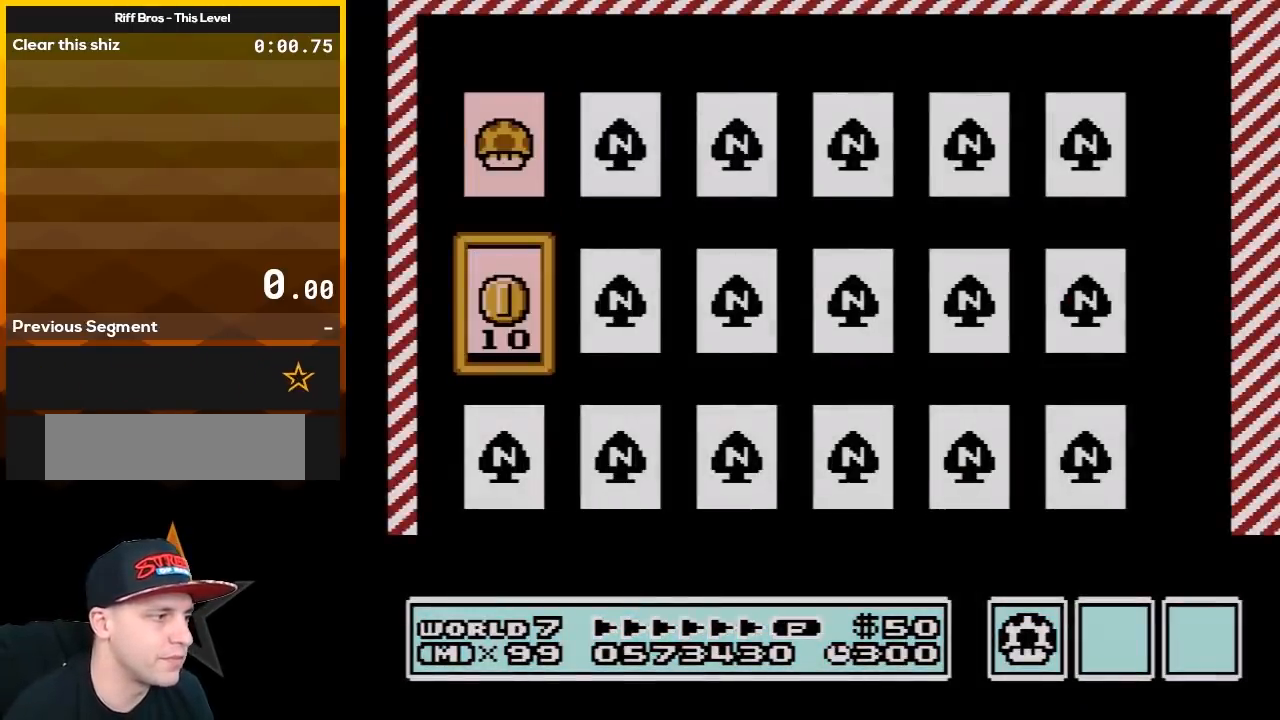
{"buttons": [], "events": [[317, "DPAD_DOWN", "down"], [450, "DPAD_DOWN", "up"]]}
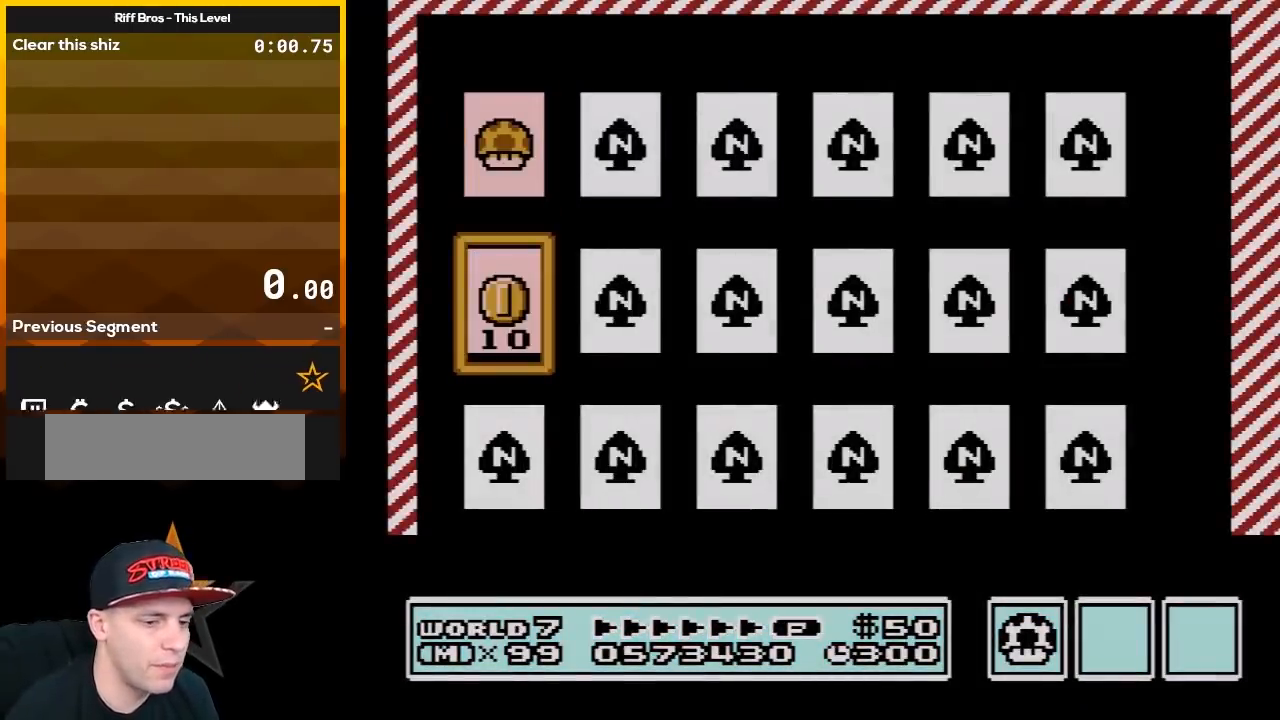
{"buttons": [], "events": [[133, "DPAD_DOWN", "down"], [250, "DPAD_DOWN", "up"], [350, "DPAD_DOWN", "down"], [500, "DPAD_DOWN", "up"]]}
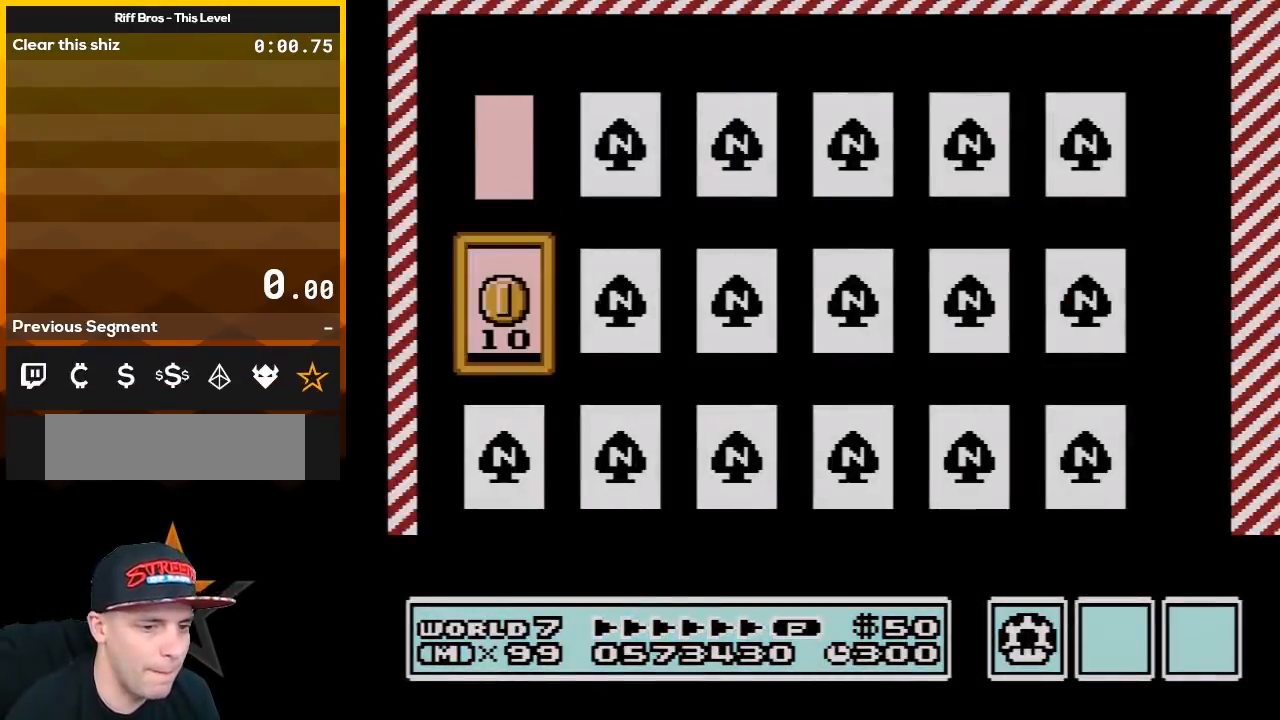
{"buttons": ["DPAD_DOWN"], "events": [[100, "DPAD_DOWN", "down"]]}
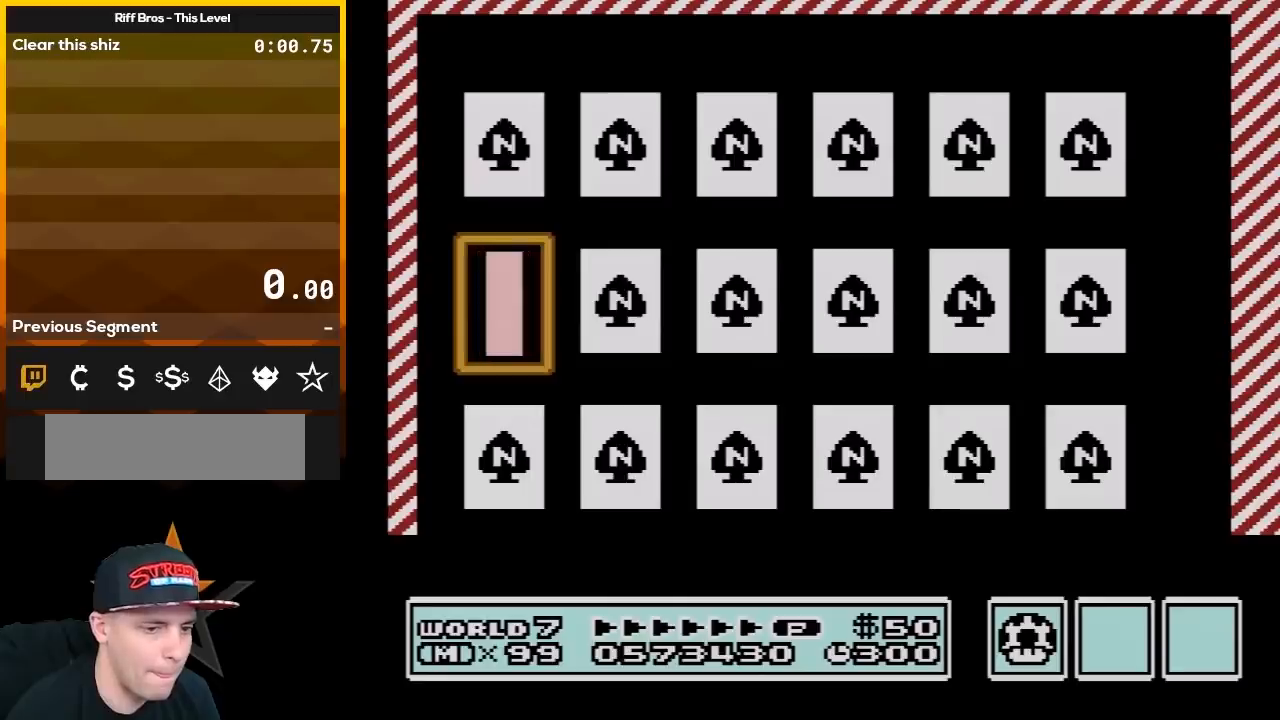
{"buttons": ["A"], "events": [[450, "A", "down"], [467, "DPAD_DOWN", "up"]]}
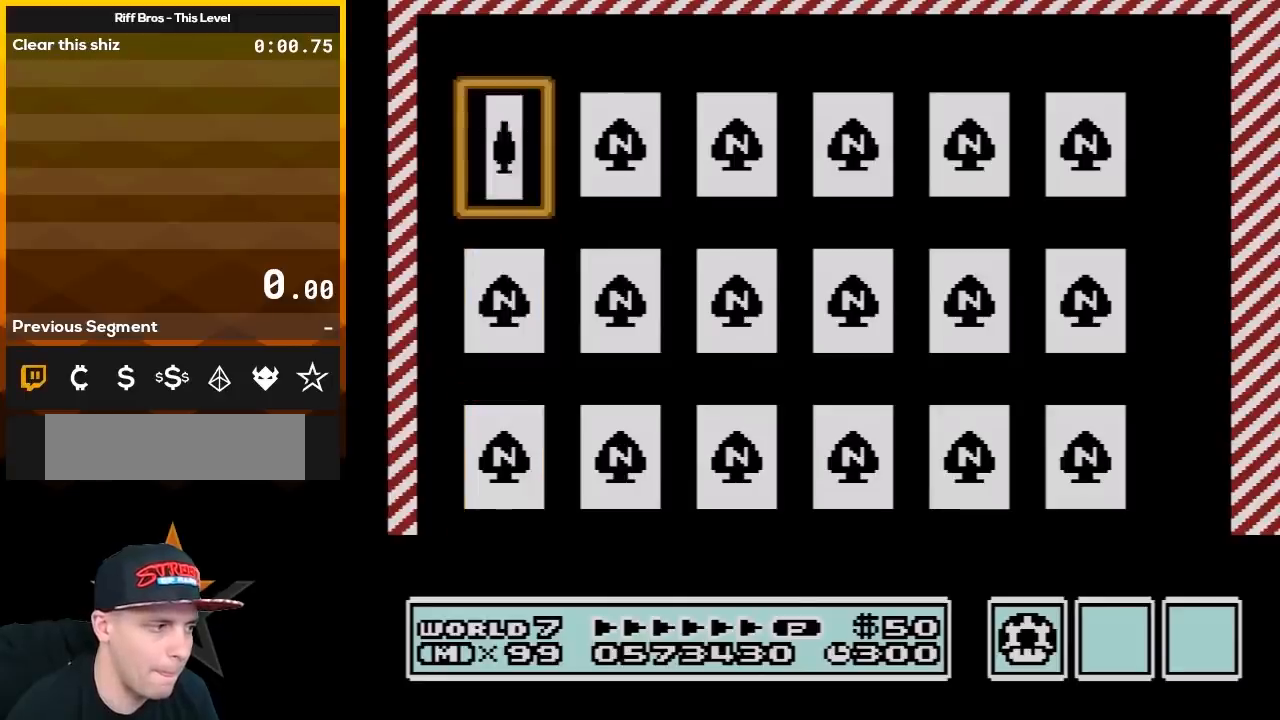
{"buttons": [], "events": [[83, "A", "up"]]}
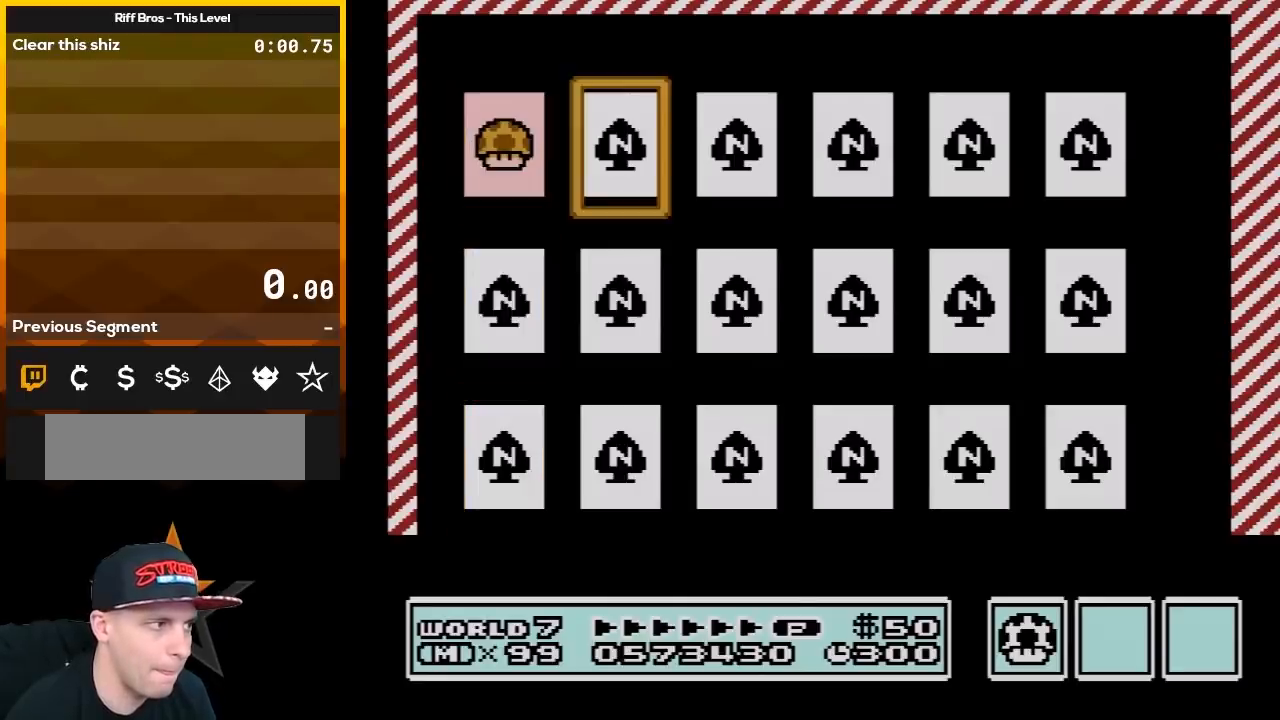
{"buttons": [], "events": [[17, "DPAD_RIGHT", "down"], [150, "DPAD_RIGHT", "up"], [183, "A", "down"], [333, "A", "up"]]}
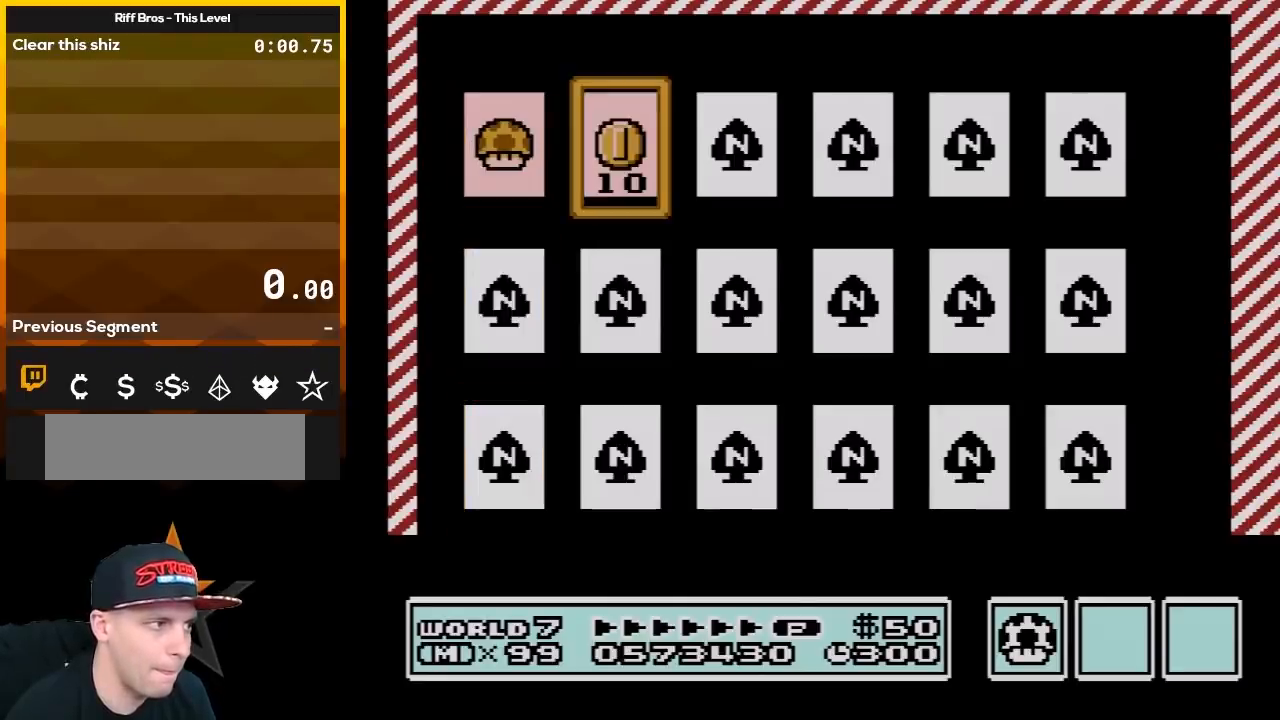
{"buttons": [], "events": []}
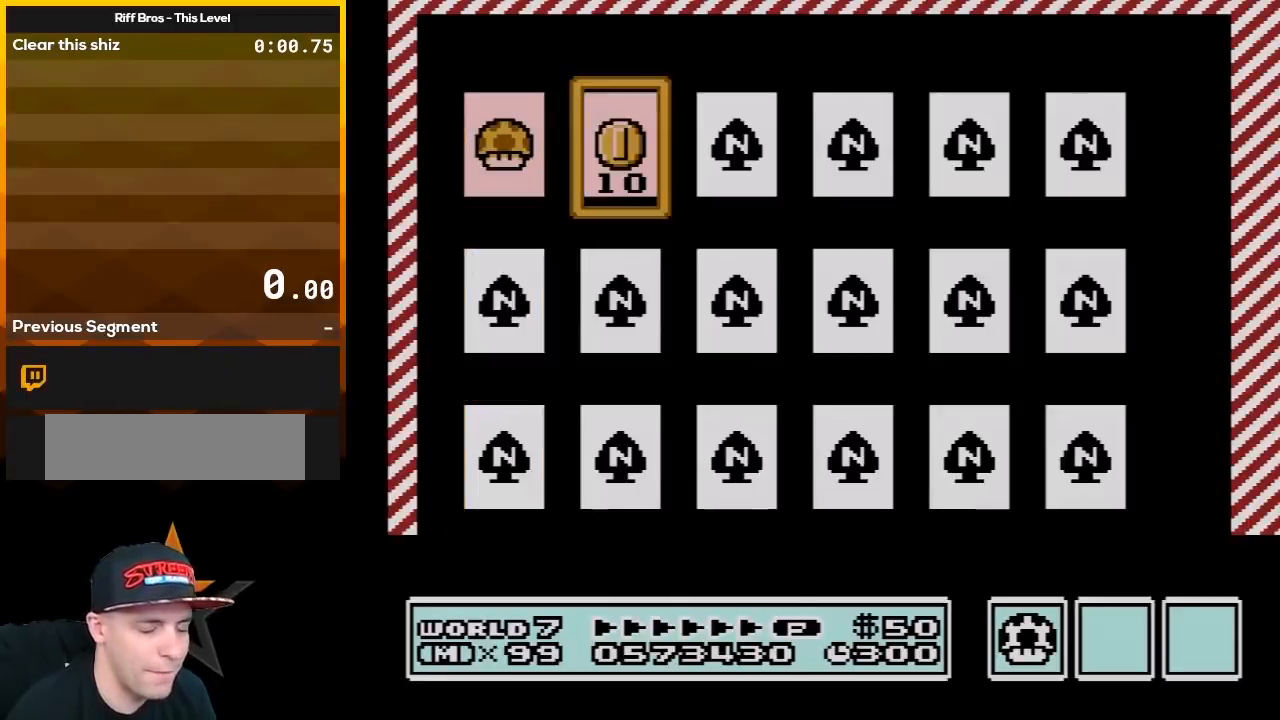
{"buttons": [], "events": []}
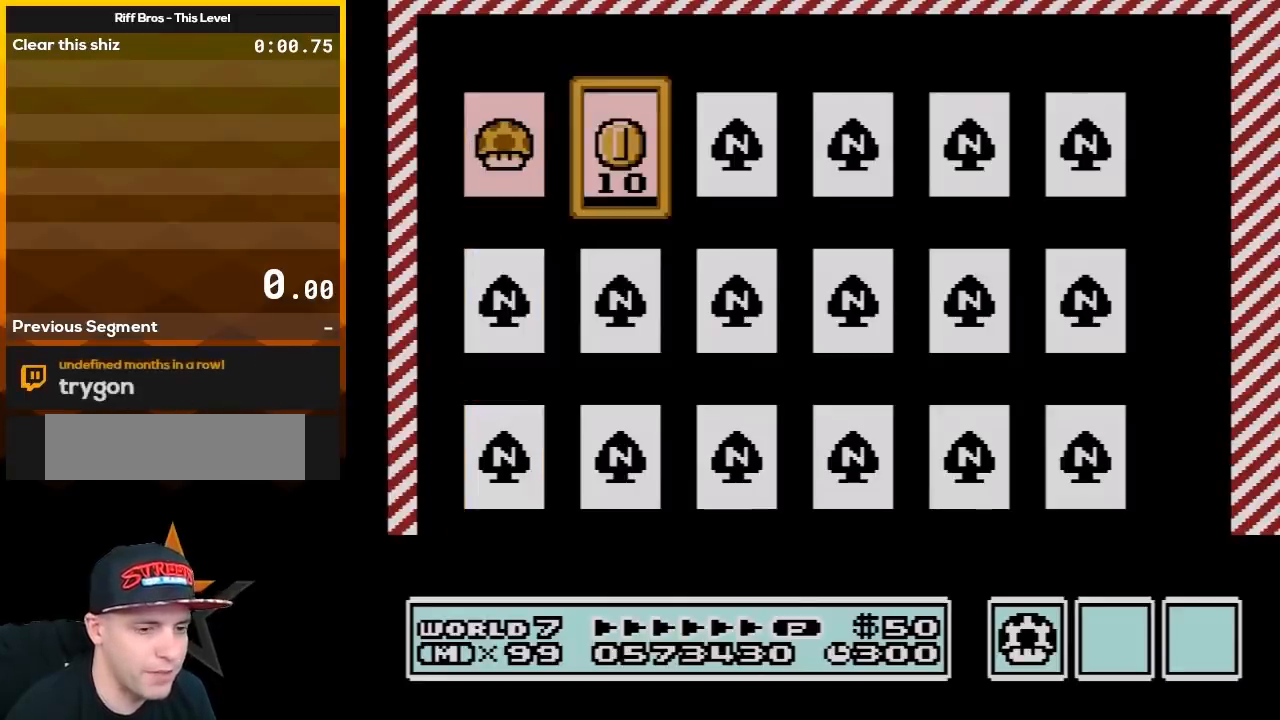
{"buttons": [], "events": []}
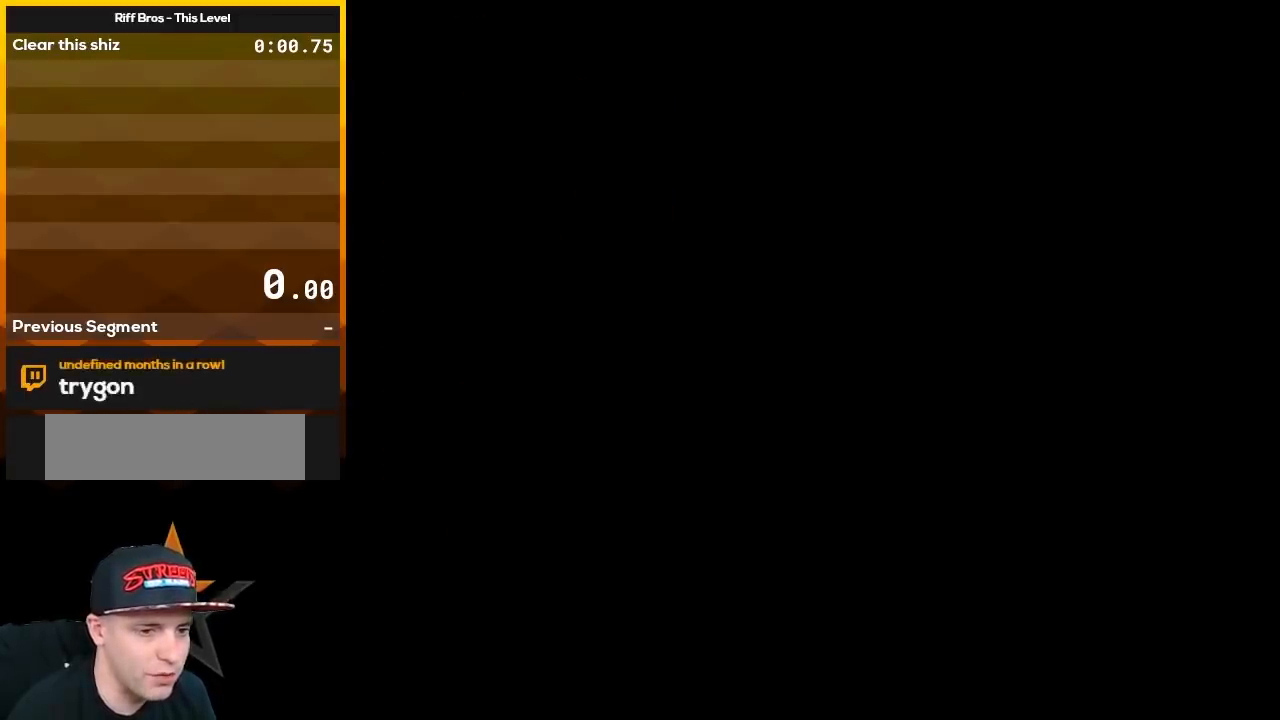
{"buttons": [], "events": []}